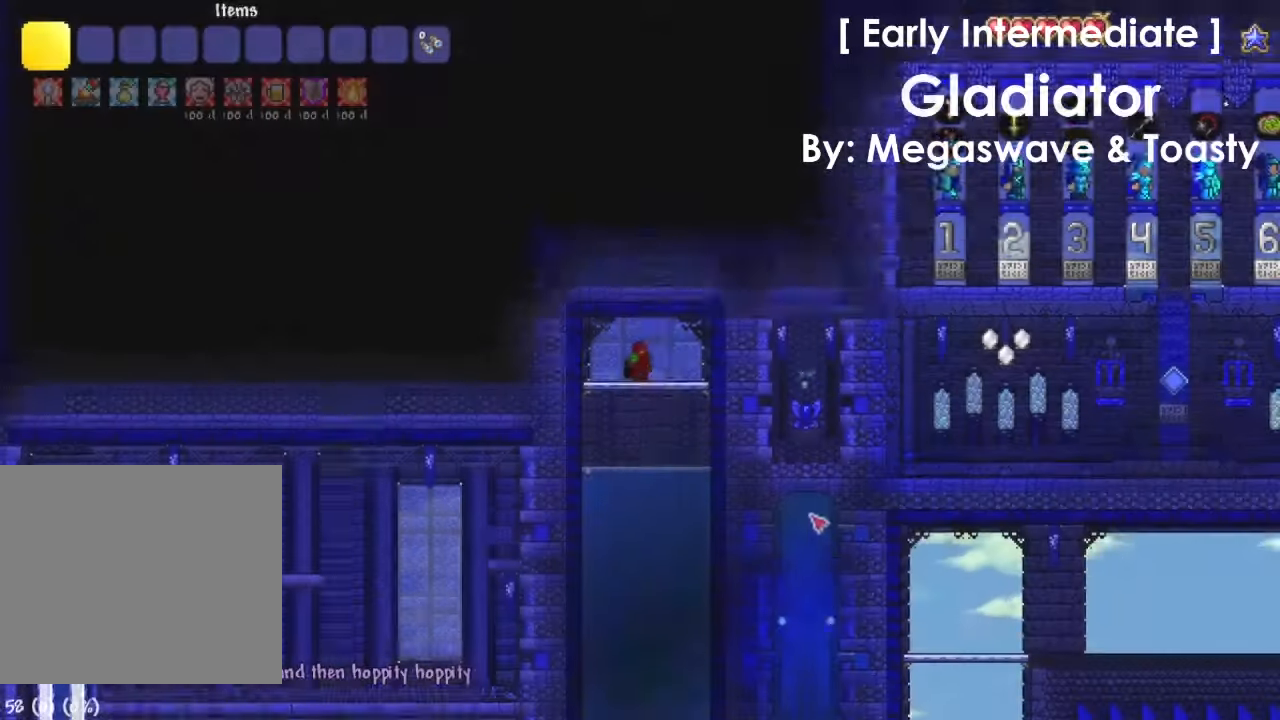
Gameplay with keyboard; each line is a JSON object with the keys held at the frame after it. "events" lists presses ("down") and releases ("up") of "1", "2", "3", "4", "5", "a", "alt", "c", "caps_lock", "ctrl", "d", "e", "f", "g", "q", "r", "s", "shift", "space", "t", "tab", "v", "w", "x" and "z" between this image and that frame as [ms after this image, input, new state], when the widget could be followed in between. No other keys are recorded. Mouse input is not recorded.
{"keys": ["s"], "events": [[100, "s", "down"]]}
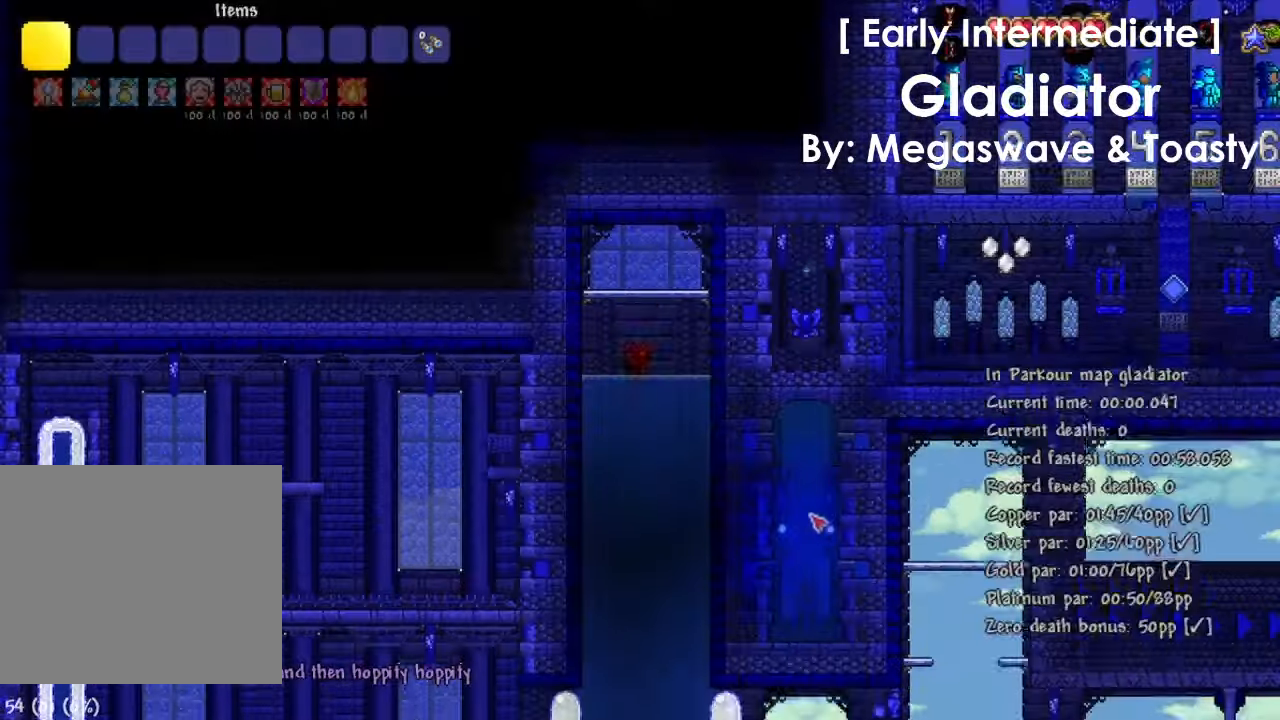
{"keys": ["s"], "events": []}
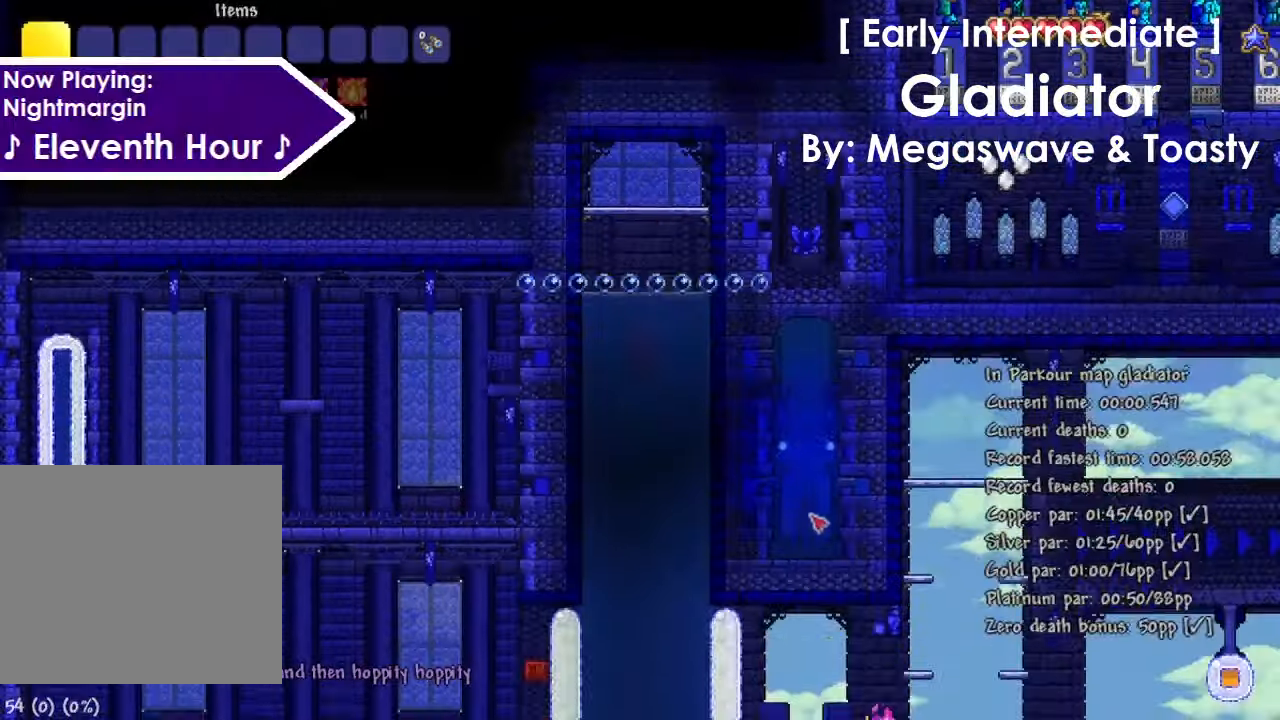
{"keys": [], "events": [[233, "s", "up"]]}
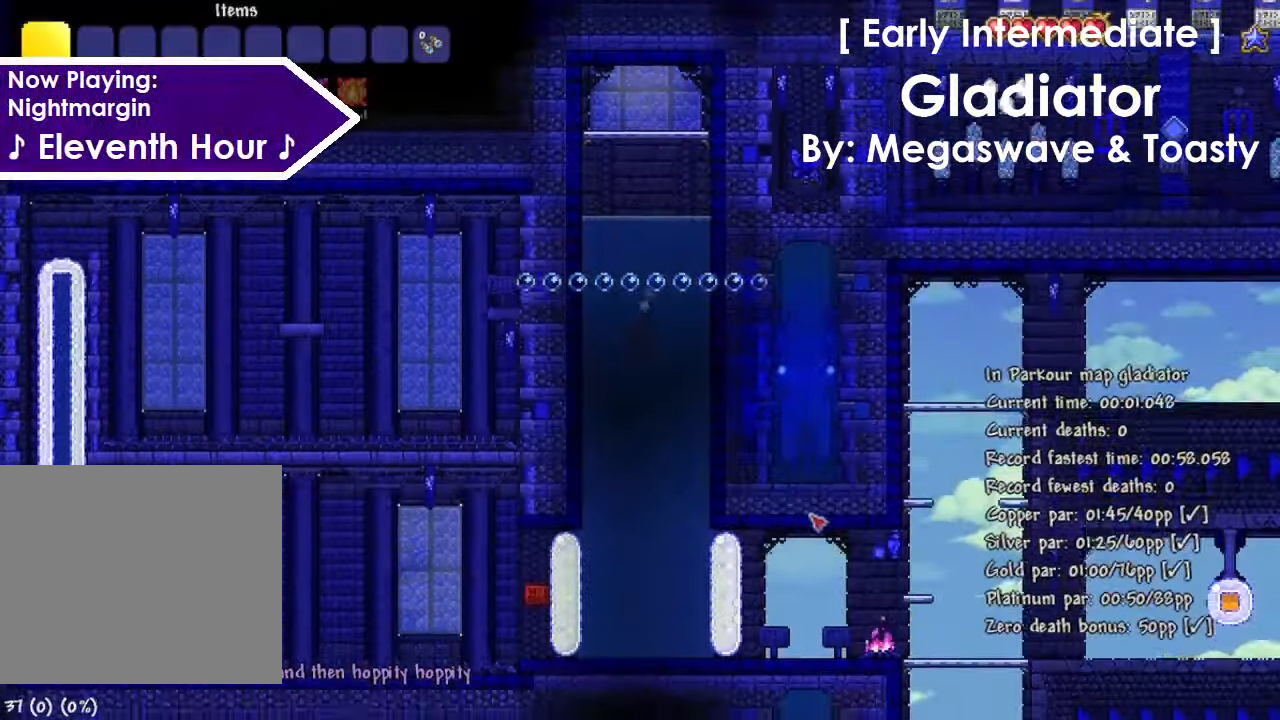
{"keys": ["d"], "events": [[267, "d", "down"]]}
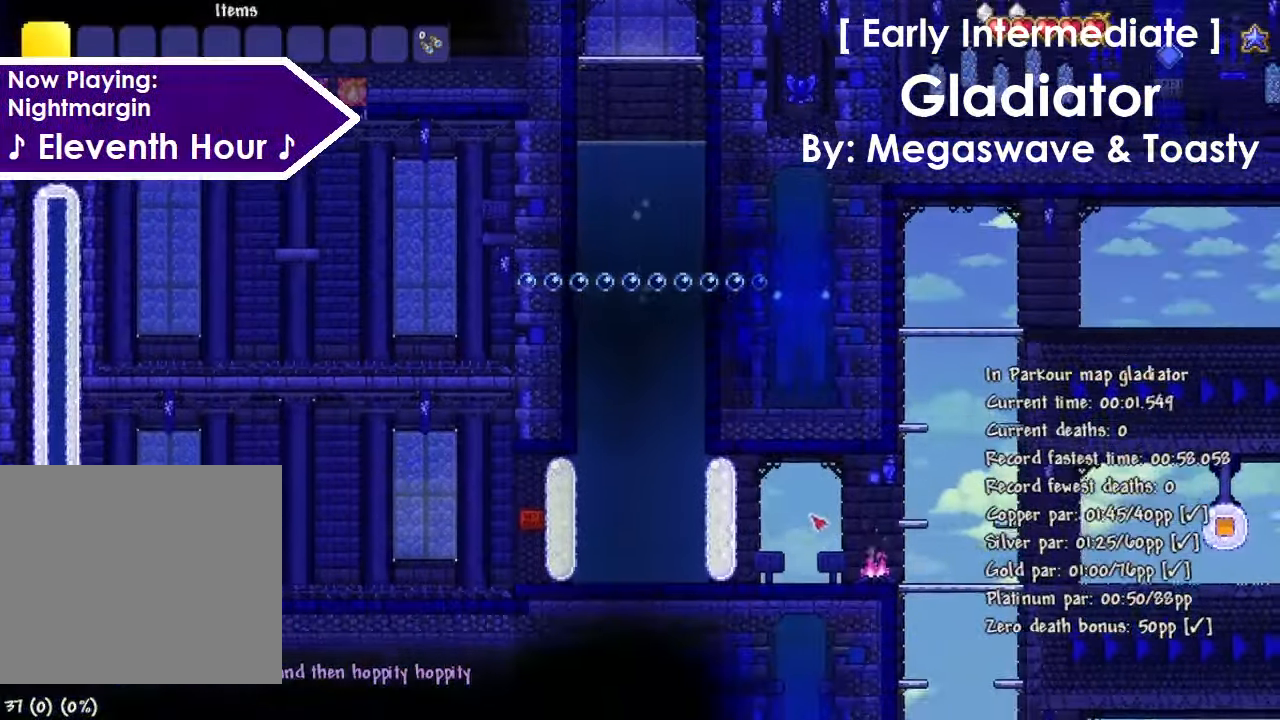
{"keys": ["d"], "events": [[133, "d", "up"], [333, "d", "down"]]}
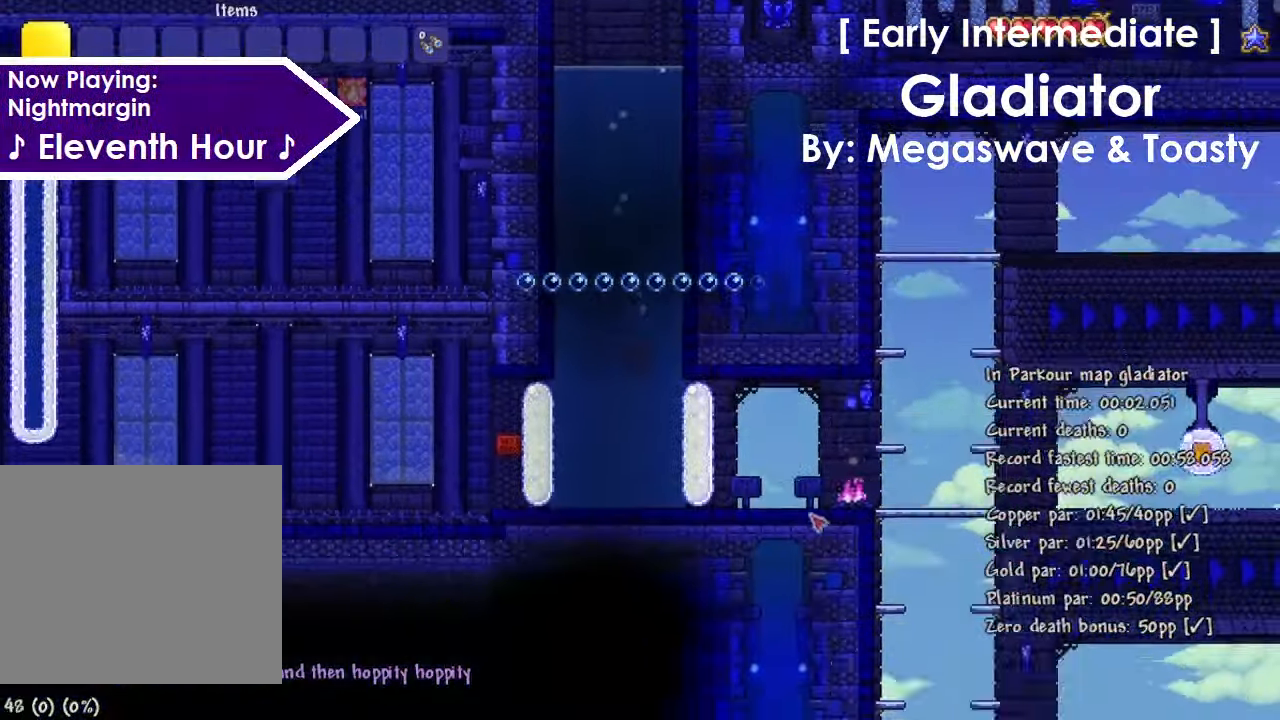
{"keys": ["d", "space"], "events": [[334, "space", "down"]]}
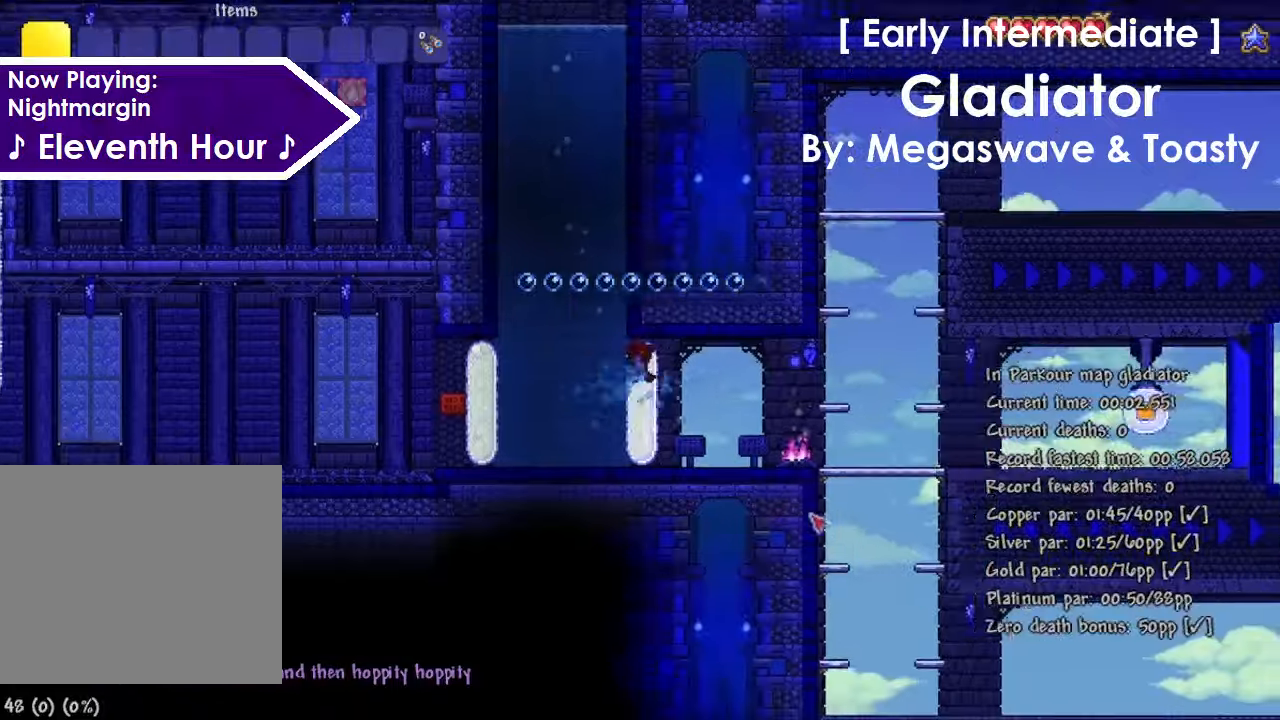
{"keys": ["d"], "events": [[167, "space", "up"]]}
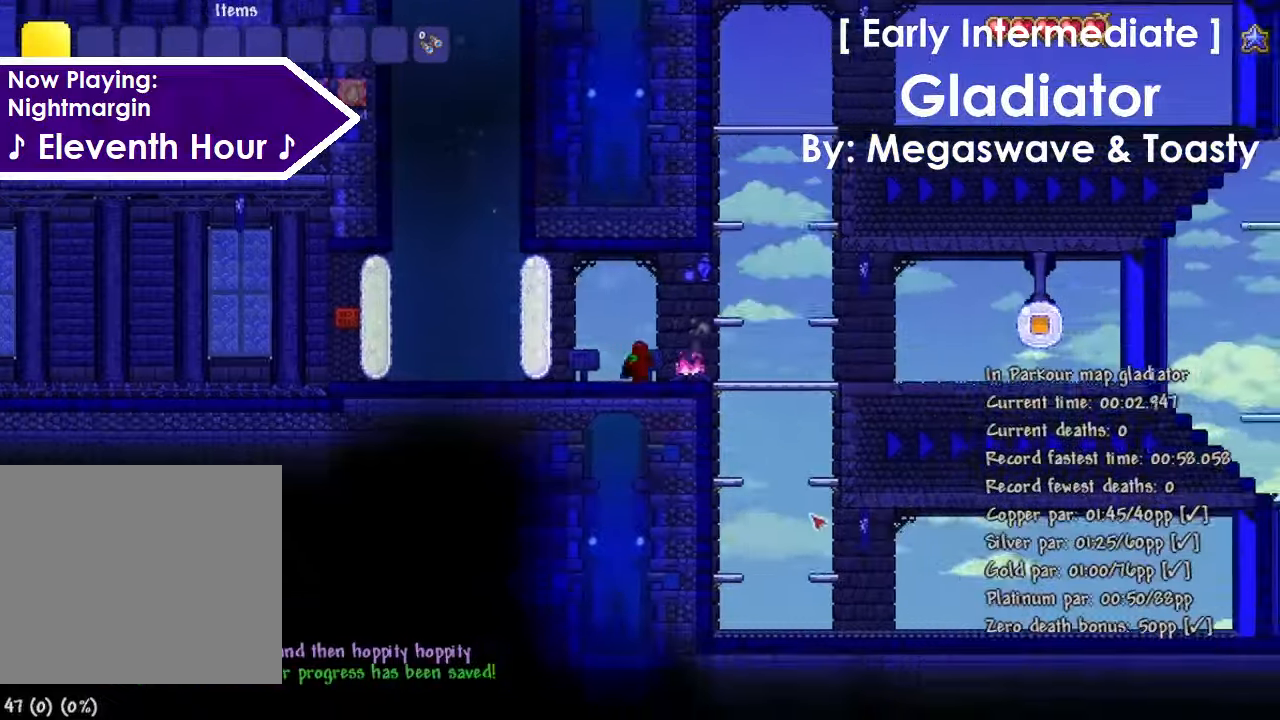
{"keys": ["a", "space"], "events": [[133, "space", "down"], [434, "a", "down"], [434, "d", "up"], [434, "space", "up"], [500, "space", "down"]]}
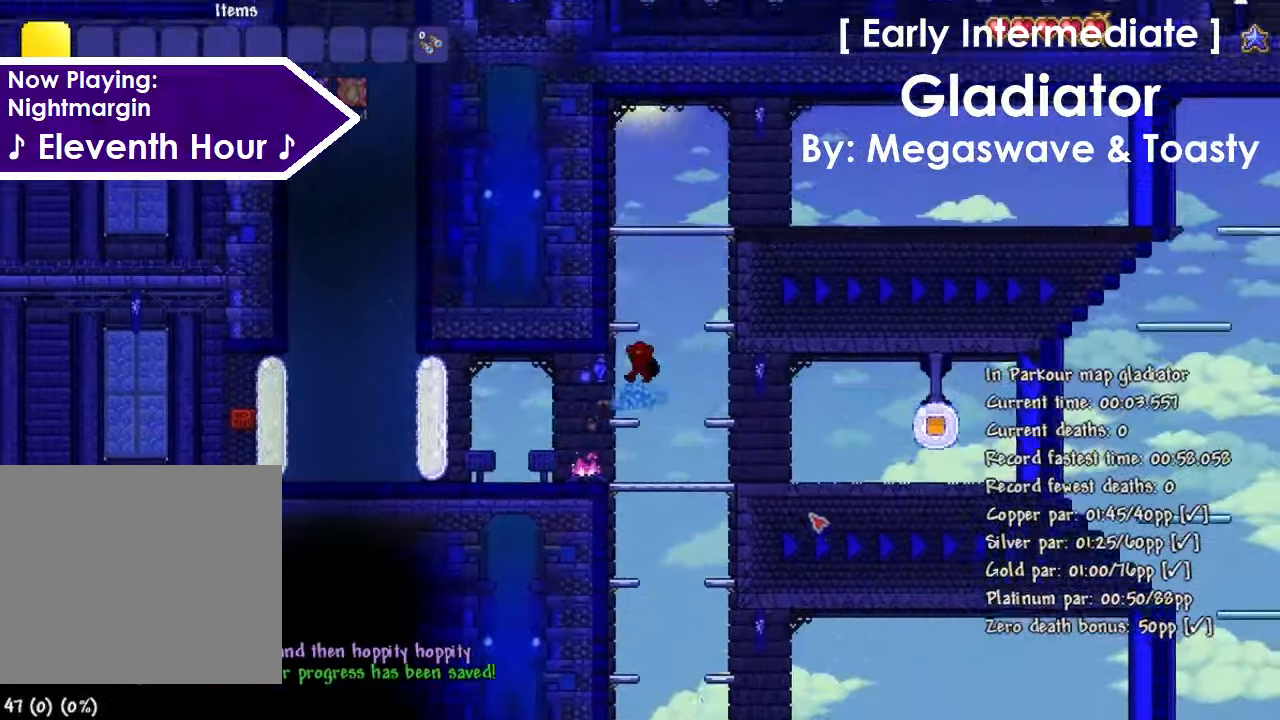
{"keys": ["d", "space"], "events": [[101, "d", "down"], [201, "a", "up"], [334, "space", "up"], [401, "space", "down"]]}
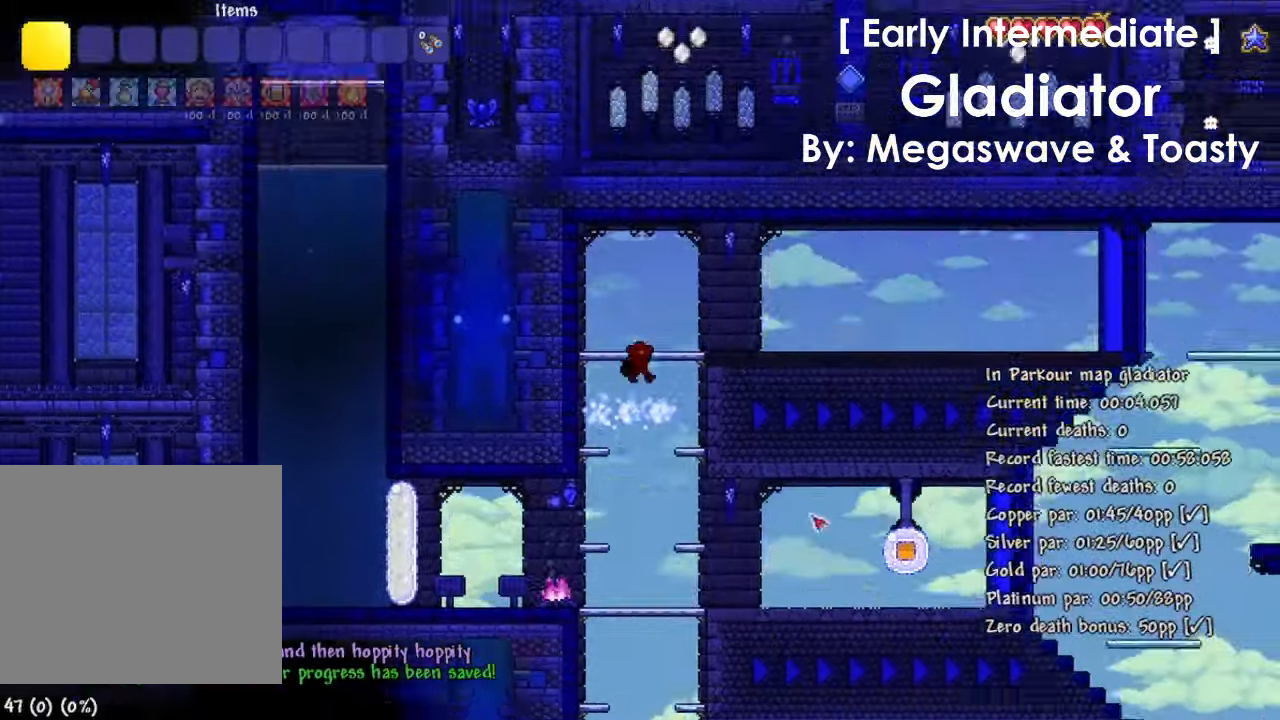
{"keys": ["d", "w"], "events": [[33, "space", "up"], [67, "w", "down"]]}
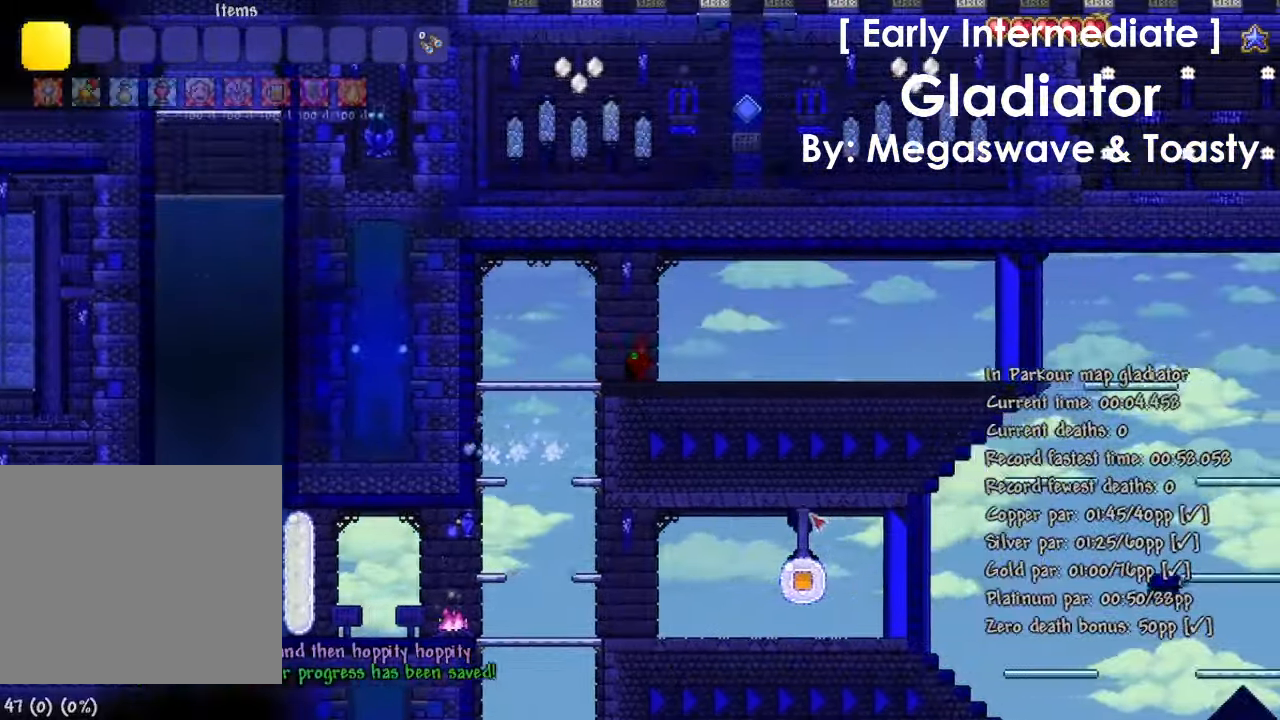
{"keys": ["d", "w"], "events": []}
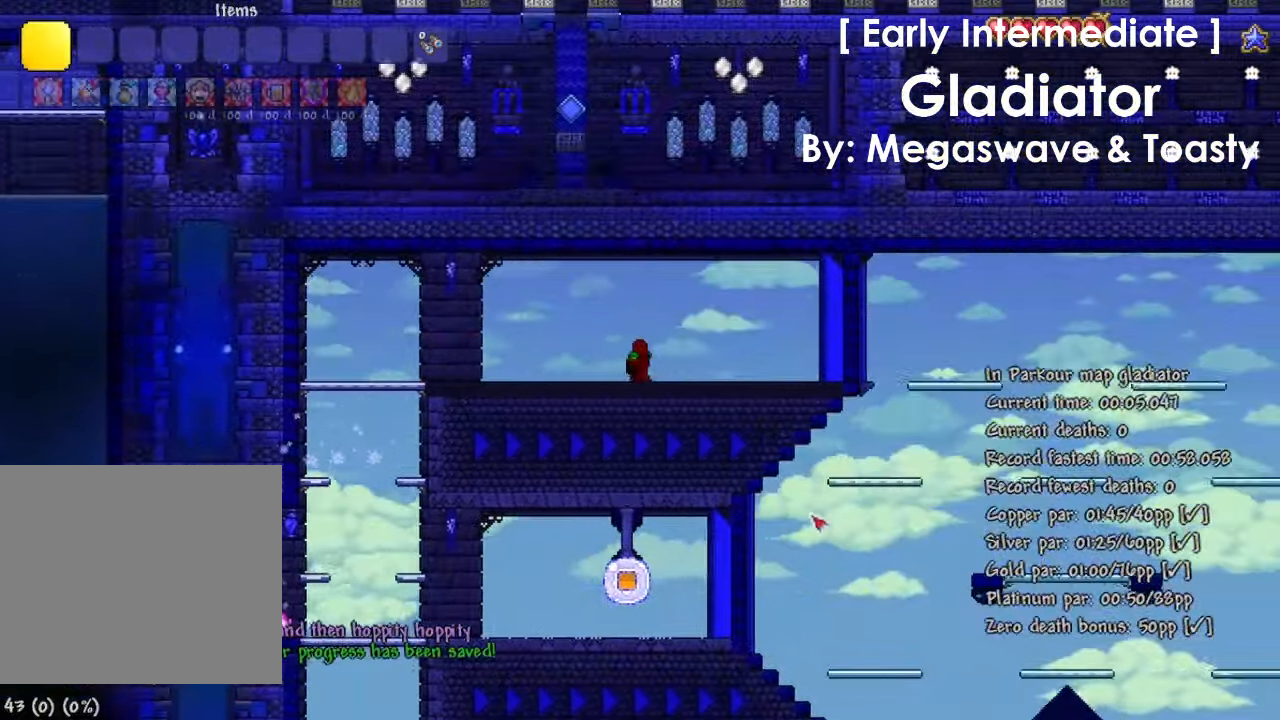
{"keys": ["d", "space"], "events": [[500, "space", "down"], [500, "w", "up"]]}
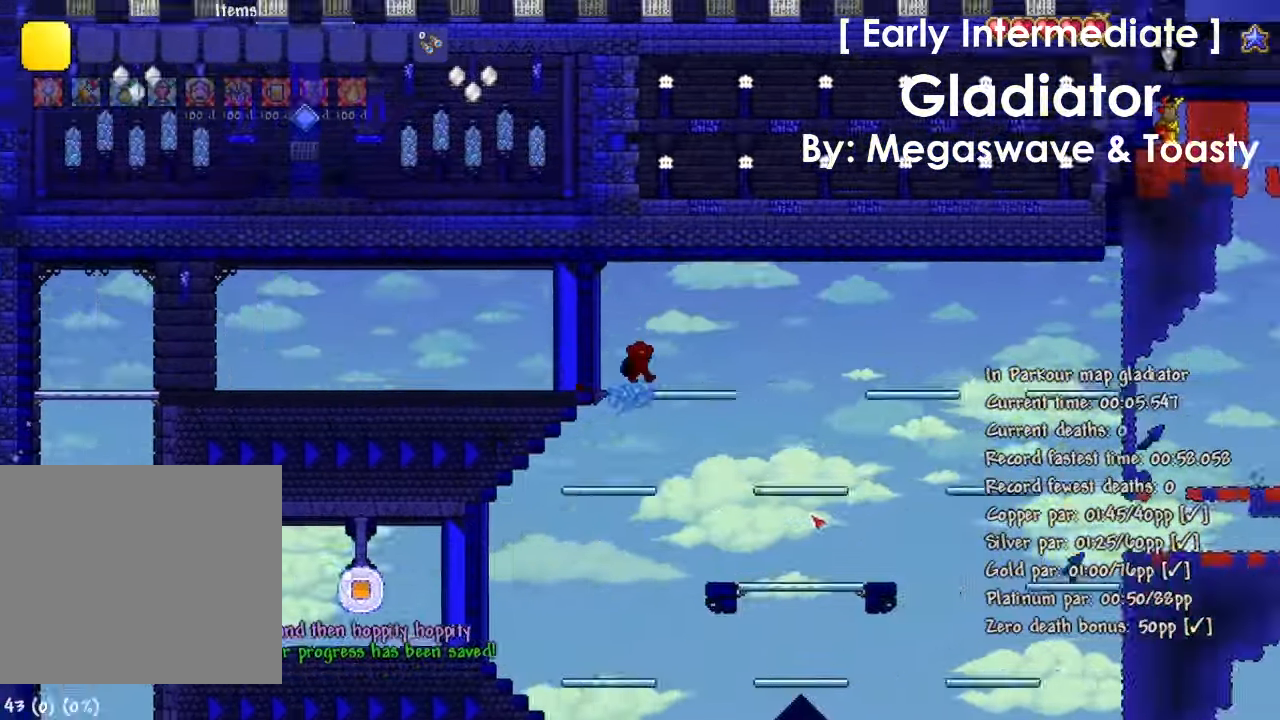
{"keys": ["d"], "events": [[501, "space", "up"]]}
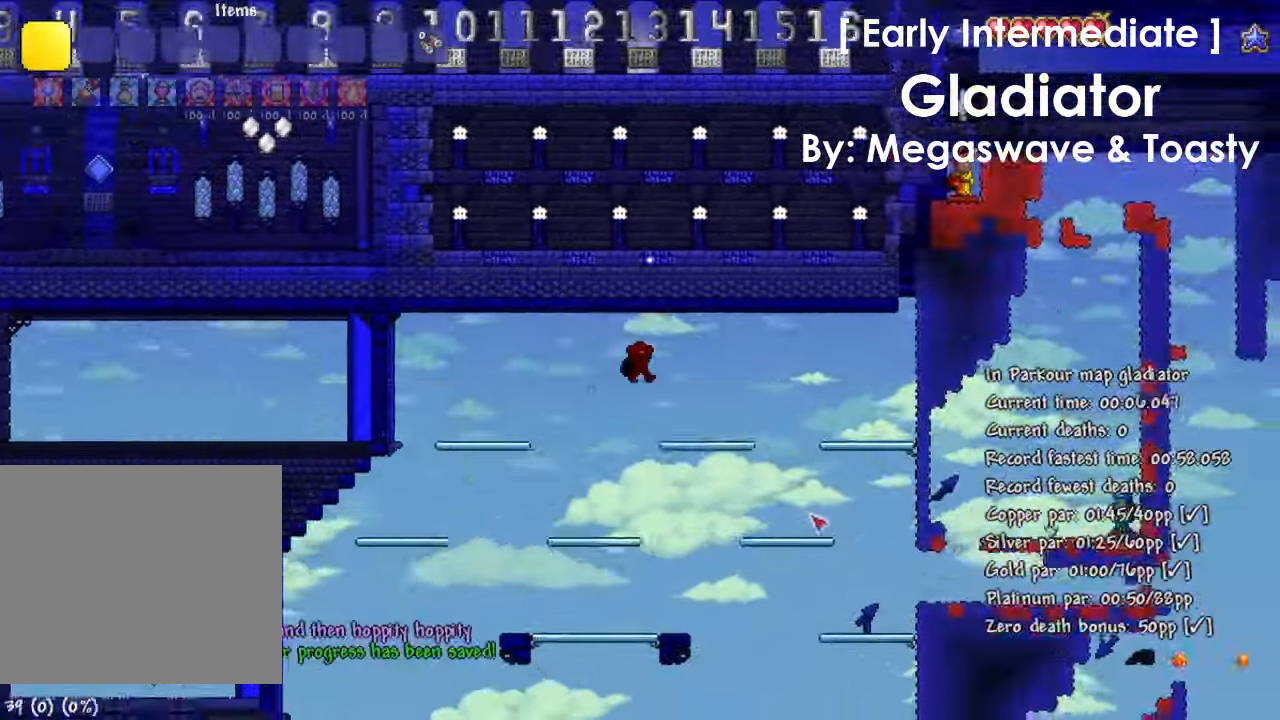
{"keys": ["d", "s"], "events": [[100, "s", "down"]]}
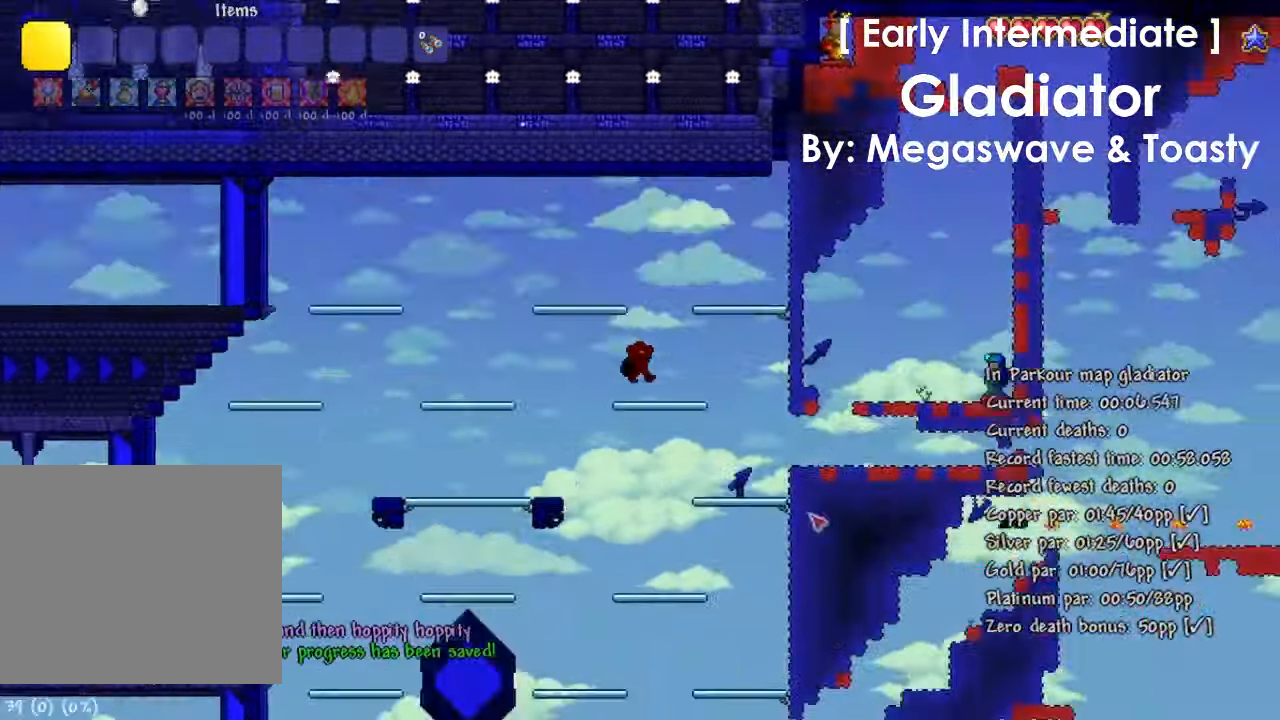
{"keys": ["d"], "events": [[301, "s", "up"]]}
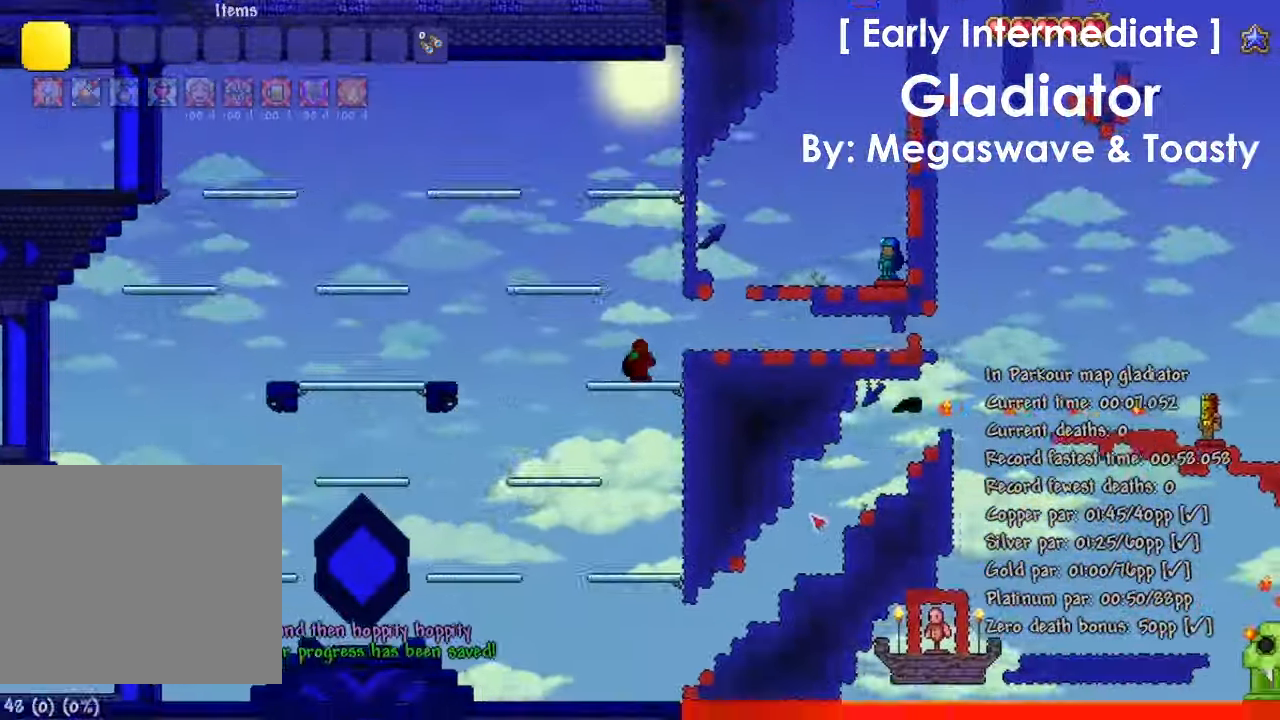
{"keys": ["d"], "events": [[67, "space", "down"], [167, "space", "up"]]}
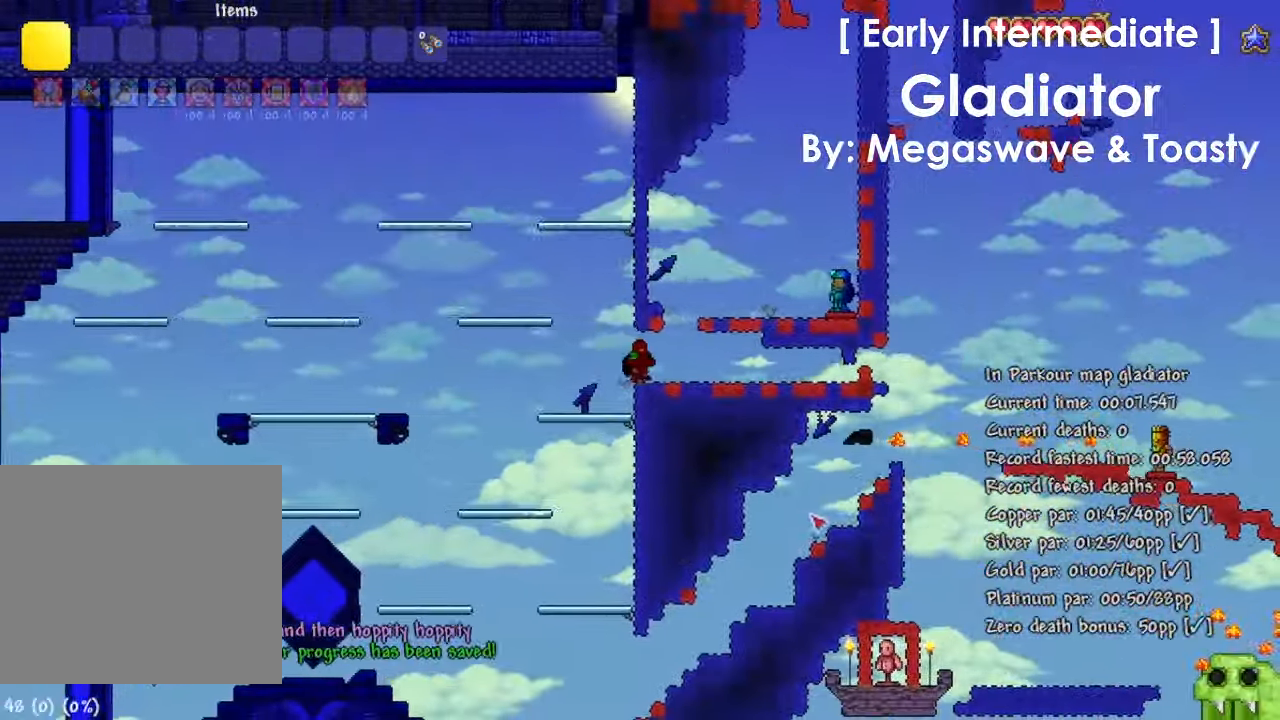
{"keys": ["a"], "events": [[167, "a", "down"], [167, "space", "down"], [234, "d", "up"], [501, "space", "up"]]}
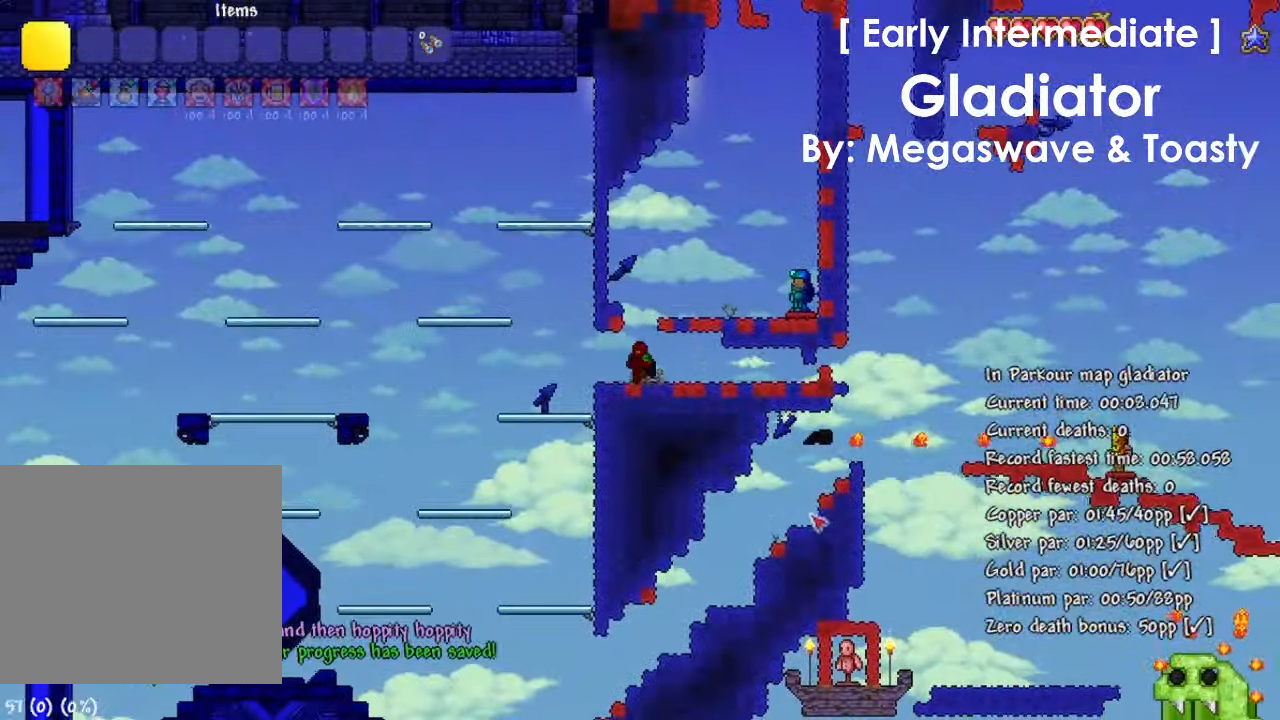
{"keys": ["d", "space"], "events": [[167, "a", "up"], [200, "d", "down"], [467, "space", "down"]]}
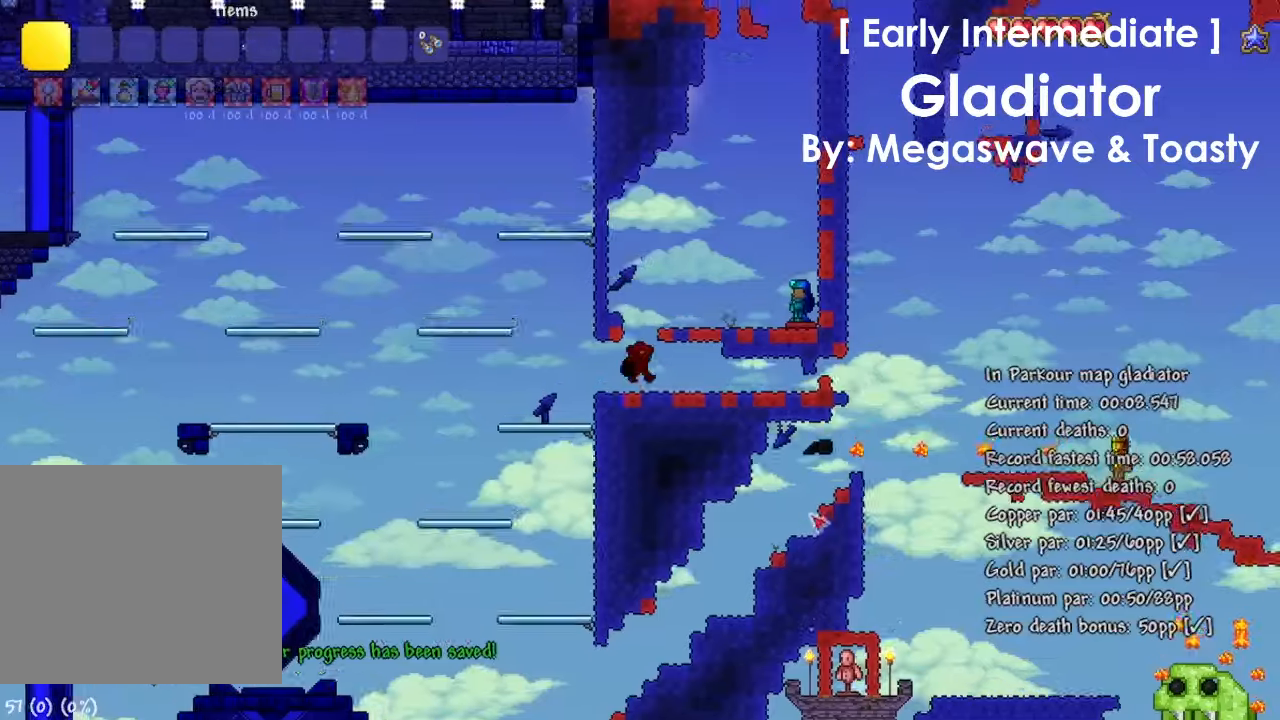
{"keys": ["a"], "events": [[34, "a", "down"], [67, "d", "up"], [267, "space", "up"]]}
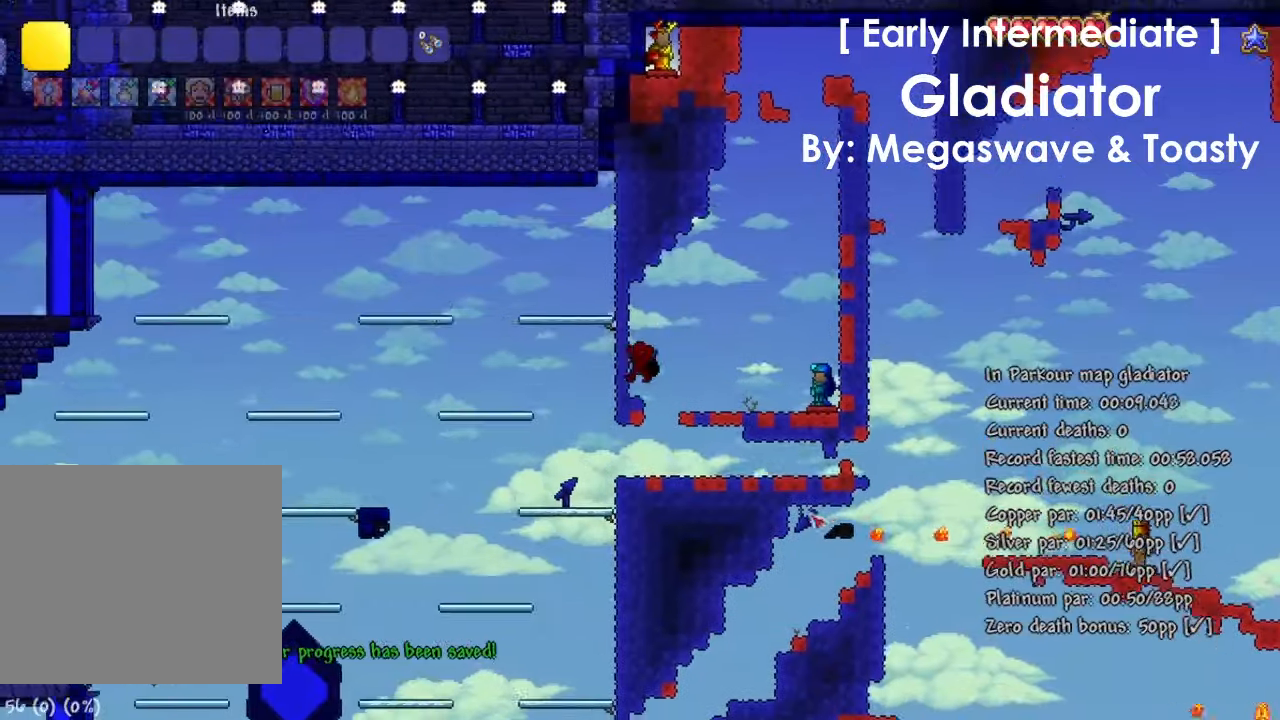
{"keys": ["d", "space"], "events": [[33, "d", "down"], [100, "a", "up"], [267, "space", "down"]]}
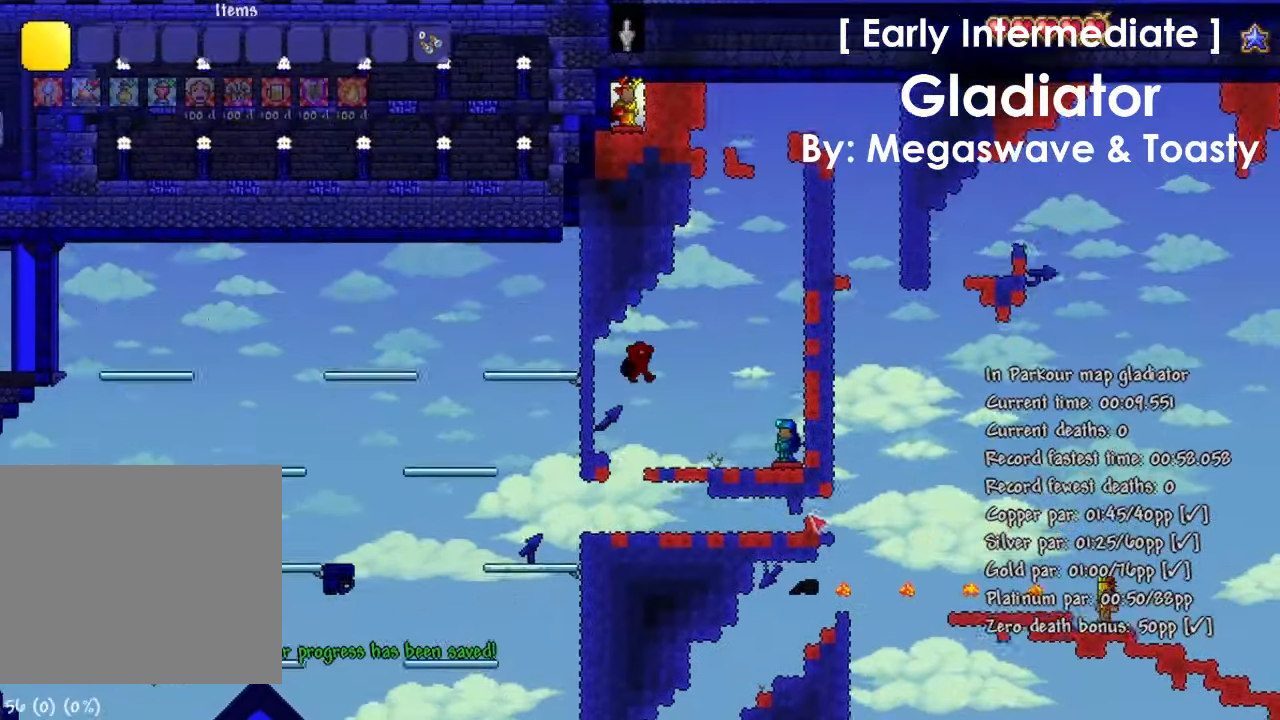
{"keys": ["a", "d", "space"], "events": [[201, "space", "up"], [301, "space", "down"], [434, "a", "down"]]}
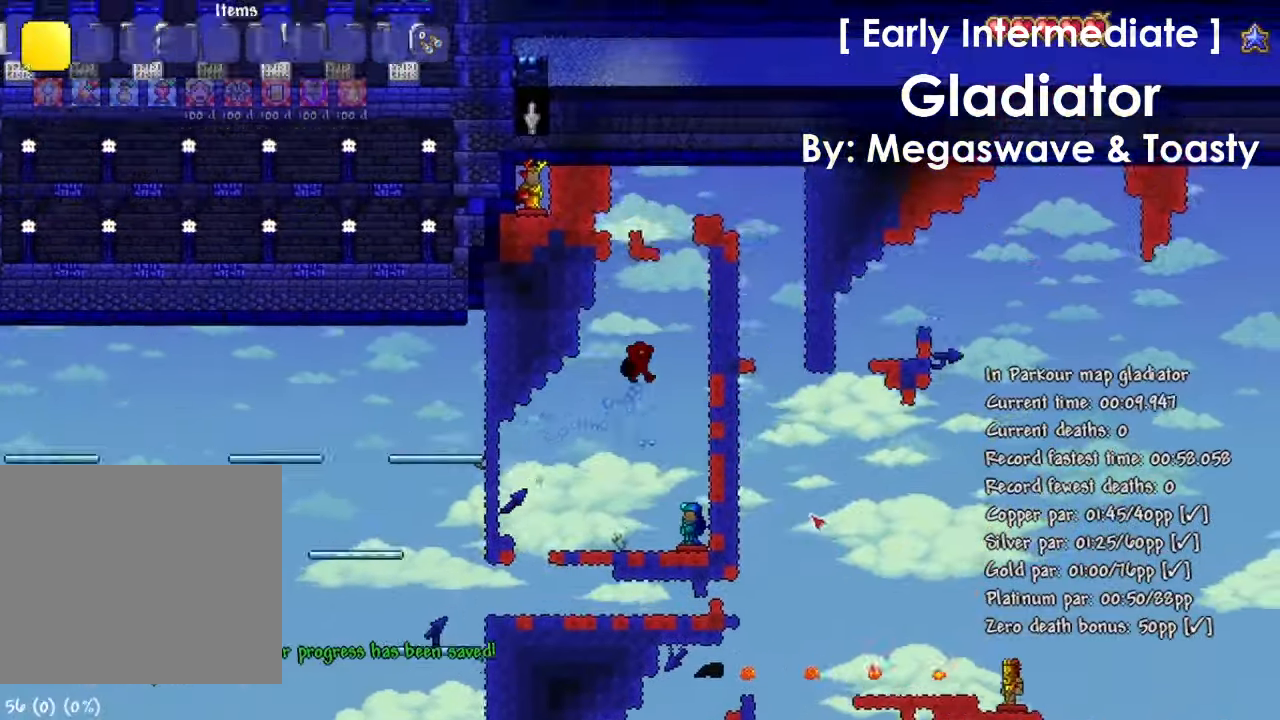
{"keys": ["a", "space"], "events": [[100, "d", "up"], [200, "space", "up"], [266, "space", "down"]]}
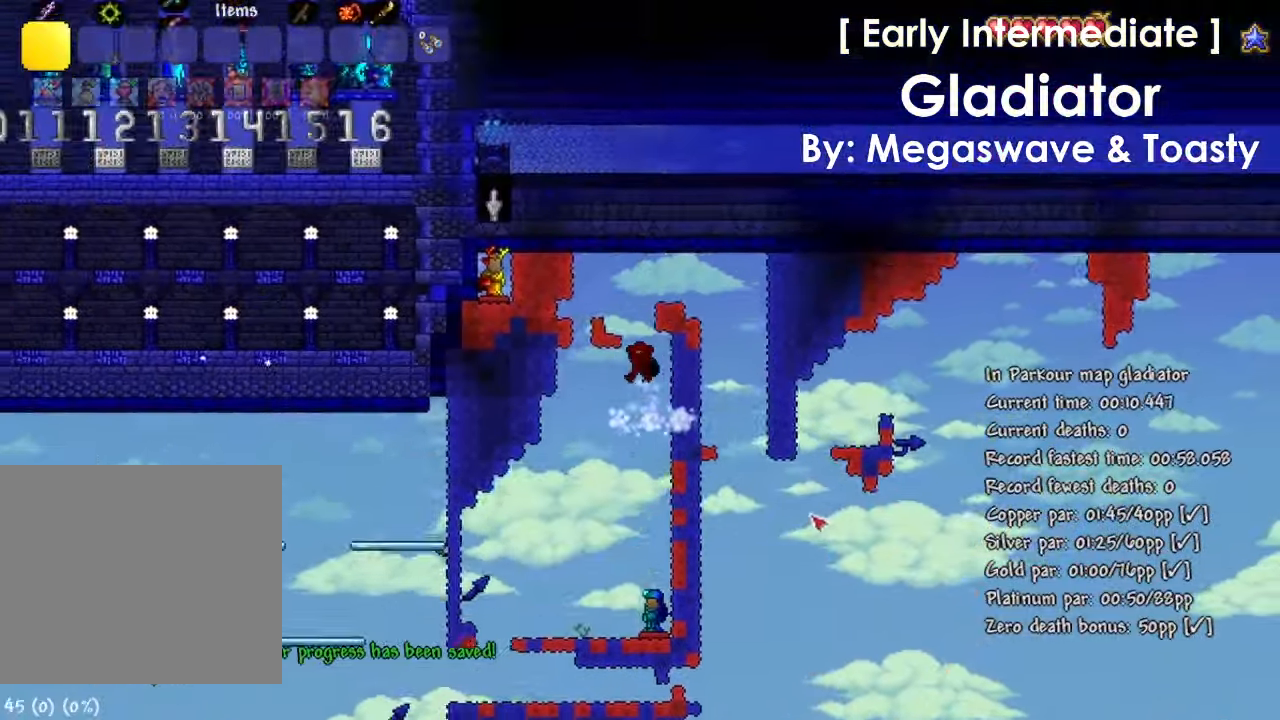
{"keys": ["a"], "events": [[234, "space", "up"]]}
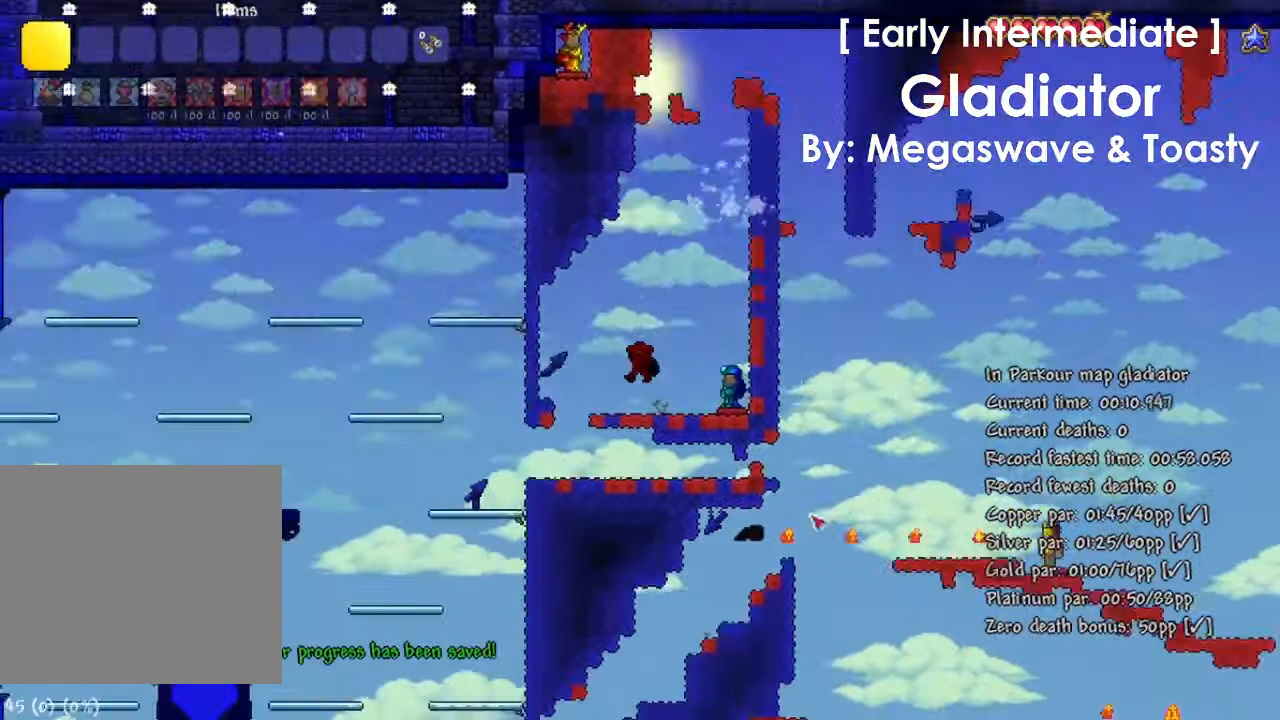
{"keys": ["d"], "events": [[133, "space", "down"], [200, "space", "up"], [367, "d", "down"], [433, "a", "up"]]}
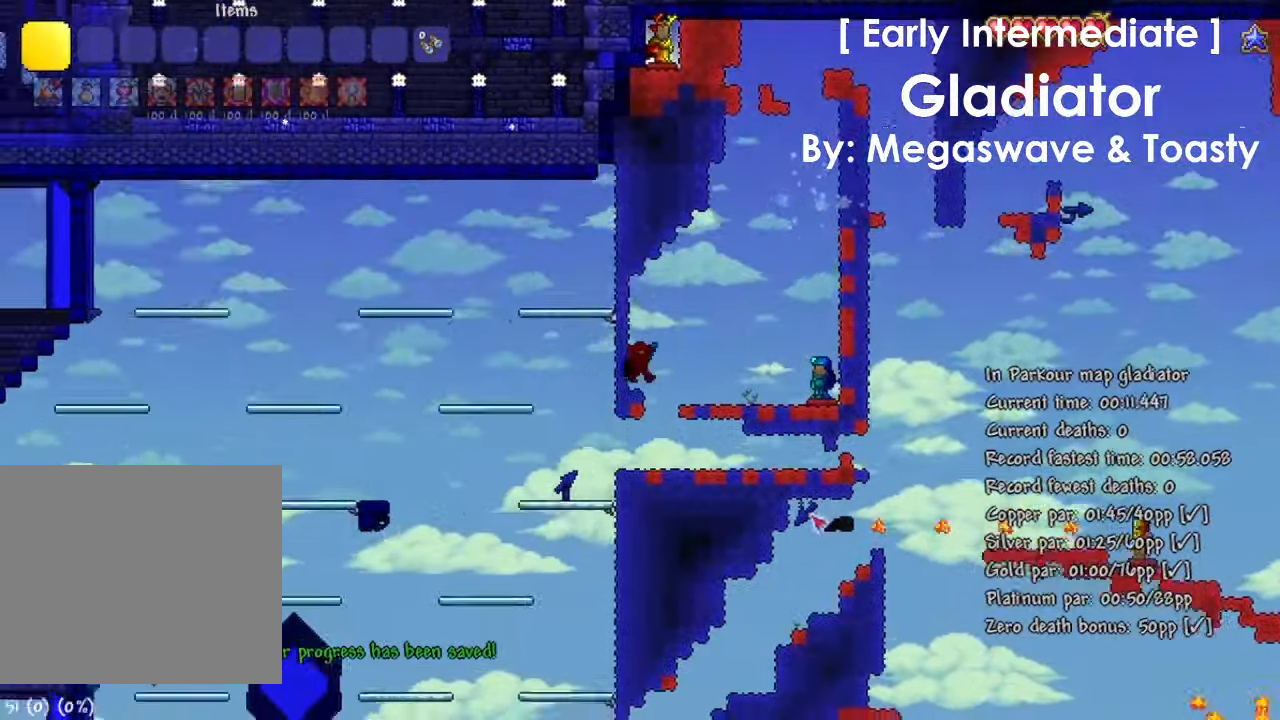
{"keys": ["d", "space"], "events": [[134, "space", "down"]]}
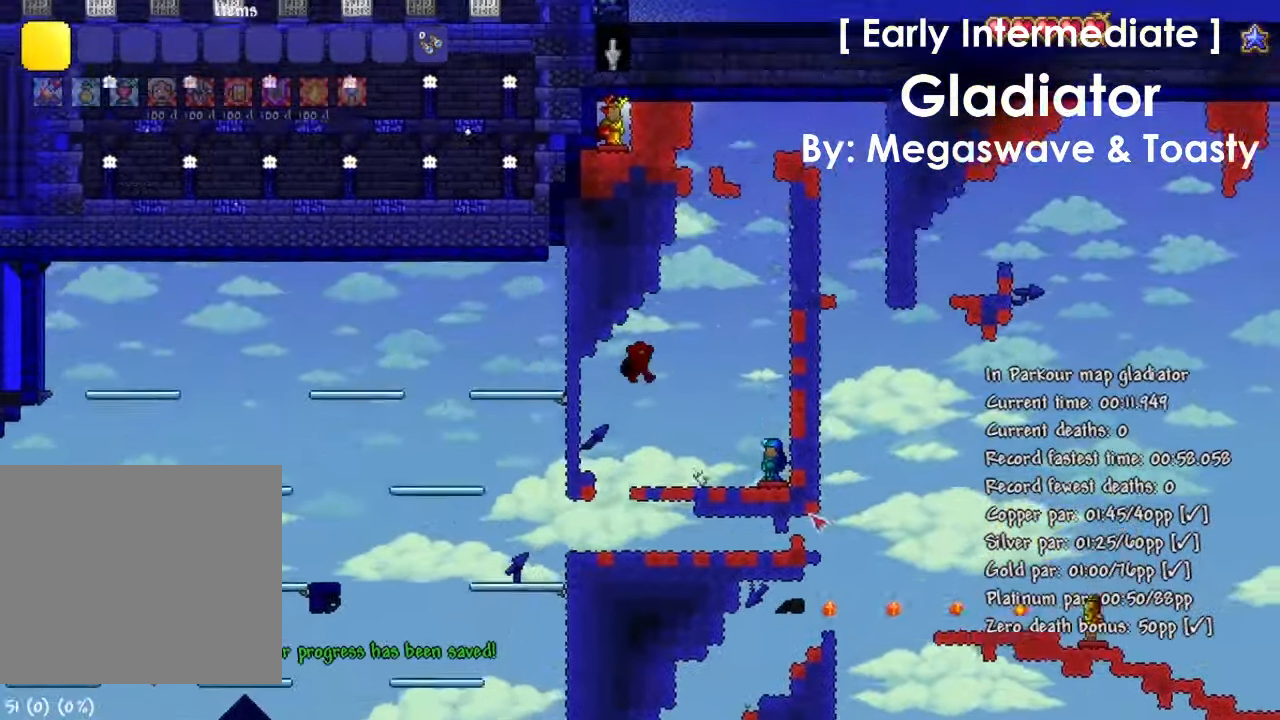
{"keys": ["a", "space"], "events": [[66, "space", "up"], [166, "space", "down"], [367, "a", "down"], [433, "d", "up"]]}